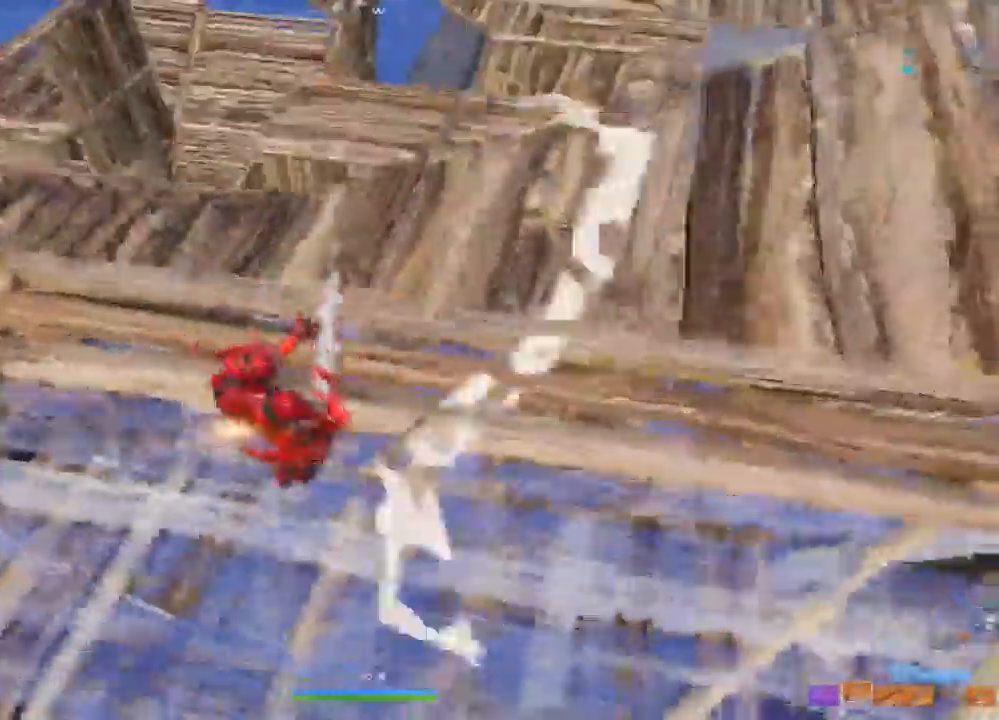
Gameplay with a controller (PlayStation layout); each line is a JSON object with the inputs held at the frame after it (dt_ms = milliseconds from this image to that frame). "events" lists button and stick changes between this image and that frame as [ms after this image, input, new state], when the widget could be followed in between. Not read: SQUARE.
{"dt_ms": 1000, "buttons": [], "left_stick": "up", "right_stick": "center", "events": [[50, "right_stick", "center"], [183, "CROSS", "down"], [267, "left_stick", "up-right"], [283, "CROSS", "up"], [383, "left_stick", "right"], [433, "R1", "down"], [517, "right_stick", "down-right"], [550, "R1", "up"], [667, "right_stick", "center"], [750, "left_stick", "up-right"], [850, "left_stick", "up"]]}
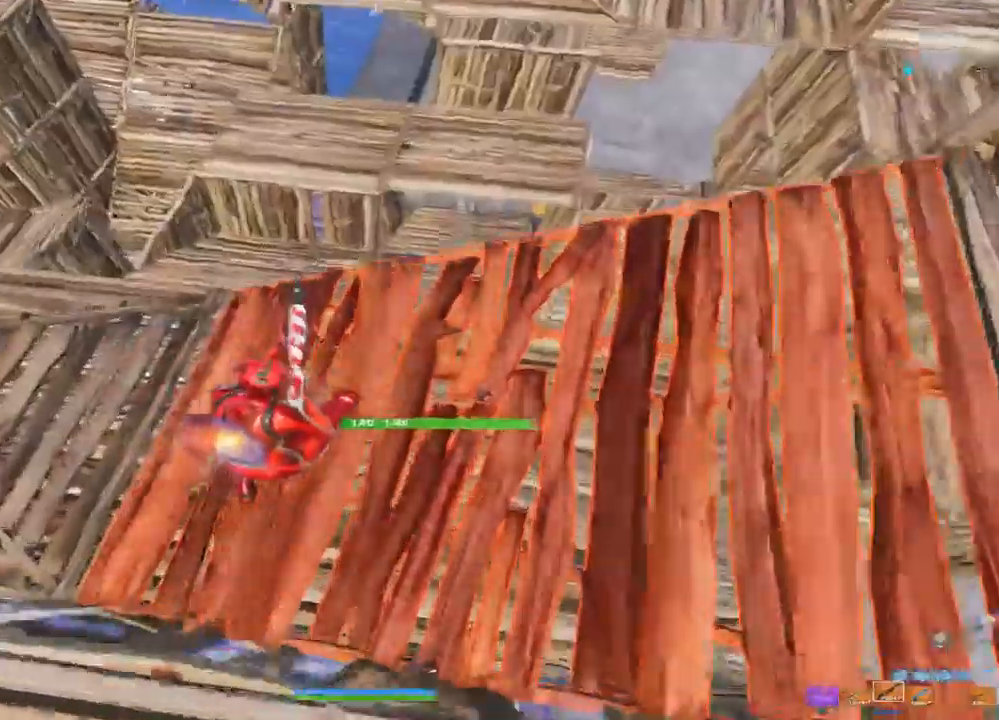
{"dt_ms": 500, "buttons": [], "left_stick": "up", "right_stick": "center", "events": [[50, "L3", "down"], [167, "L3", "up"], [233, "right_stick", "down"], [267, "L3", "down"], [350, "right_stick", "center"], [400, "L3", "up"]]}
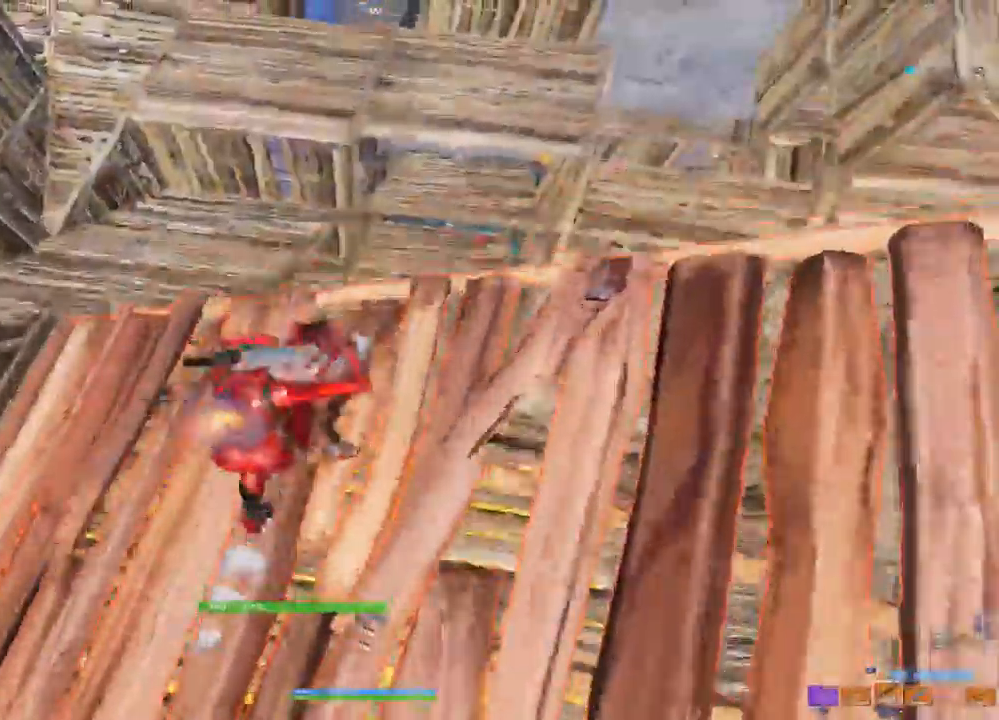
{"dt_ms": 500, "buttons": [], "left_stick": "right", "right_stick": "center", "events": [[17, "left_stick", "up-right"], [50, "CROSS", "down"], [117, "CROSS", "up"], [167, "left_stick", "down-right"], [267, "left_stick", "down-left"], [400, "left_stick", "down-right"], [467, "left_stick", "right"]]}
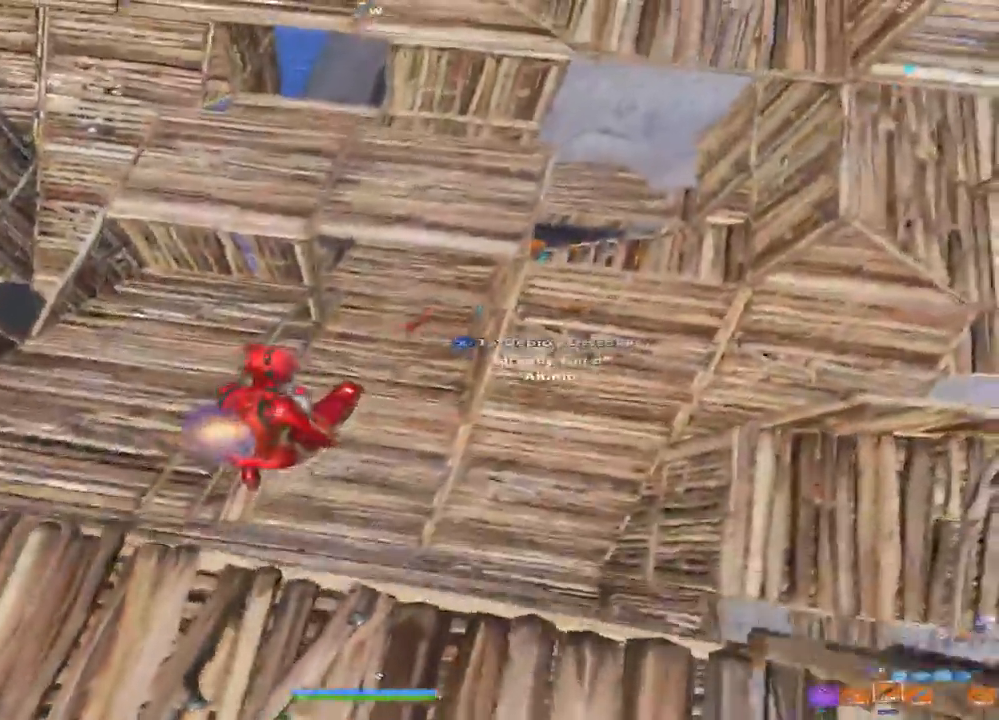
{"dt_ms": 500, "buttons": [], "left_stick": "up-left", "right_stick": "up-left", "events": [[150, "left_stick", "up-left"], [267, "right_stick", "left"], [333, "right_stick", "up-left"]]}
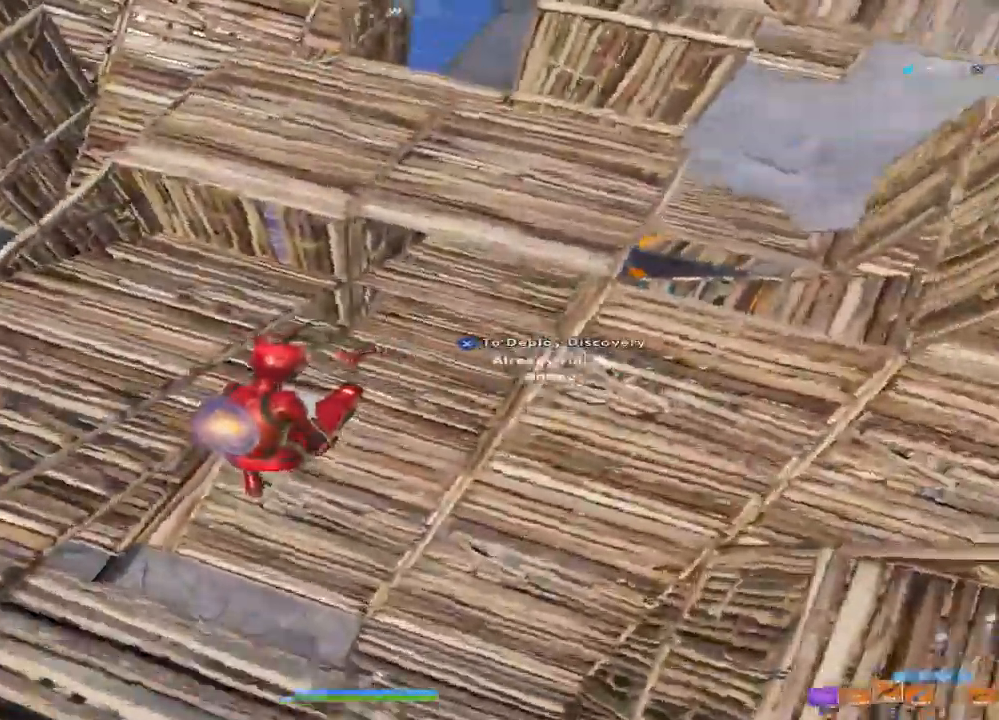
{"dt_ms": 500, "buttons": [], "left_stick": "up-right", "right_stick": "up-left", "events": [[50, "R2", "down"], [100, "R1", "down"], [117, "left_stick", "up-right"], [200, "R1", "up"], [200, "R2", "up"]]}
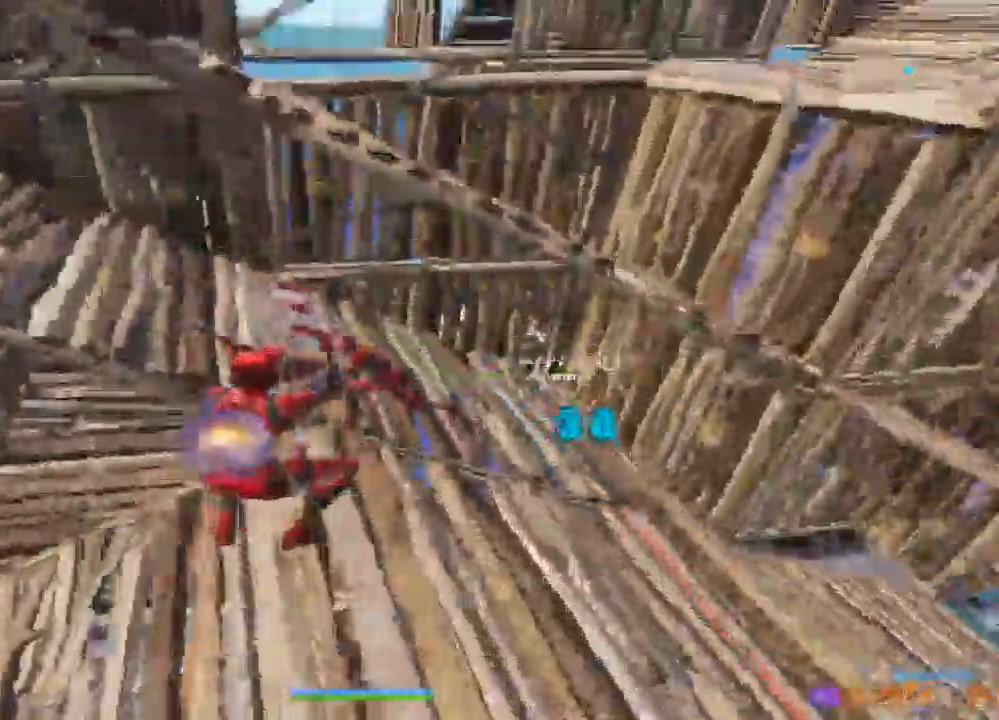
{"dt_ms": 500, "buttons": ["L2", "R2"], "left_stick": "up", "right_stick": "up-left", "events": [[367, "left_stick", "up"], [417, "L2", "down"], [500, "R2", "down"]]}
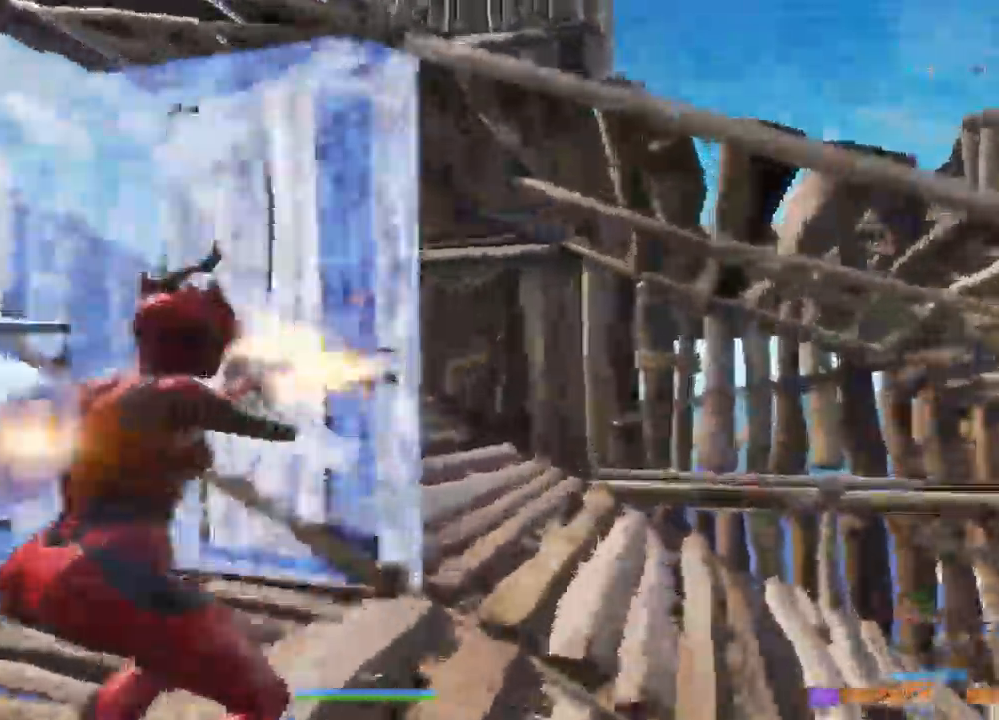
{"dt_ms": 500, "buttons": [], "left_stick": "right", "right_stick": "up-left", "events": [[50, "L2", "up"], [83, "left_stick", "up-left"], [117, "right_stick", "left"], [133, "L1", "down"], [133, "R2", "up"], [233, "L1", "up"], [367, "left_stick", "down-right"], [417, "left_stick", "right"], [500, "right_stick", "up-left"]]}
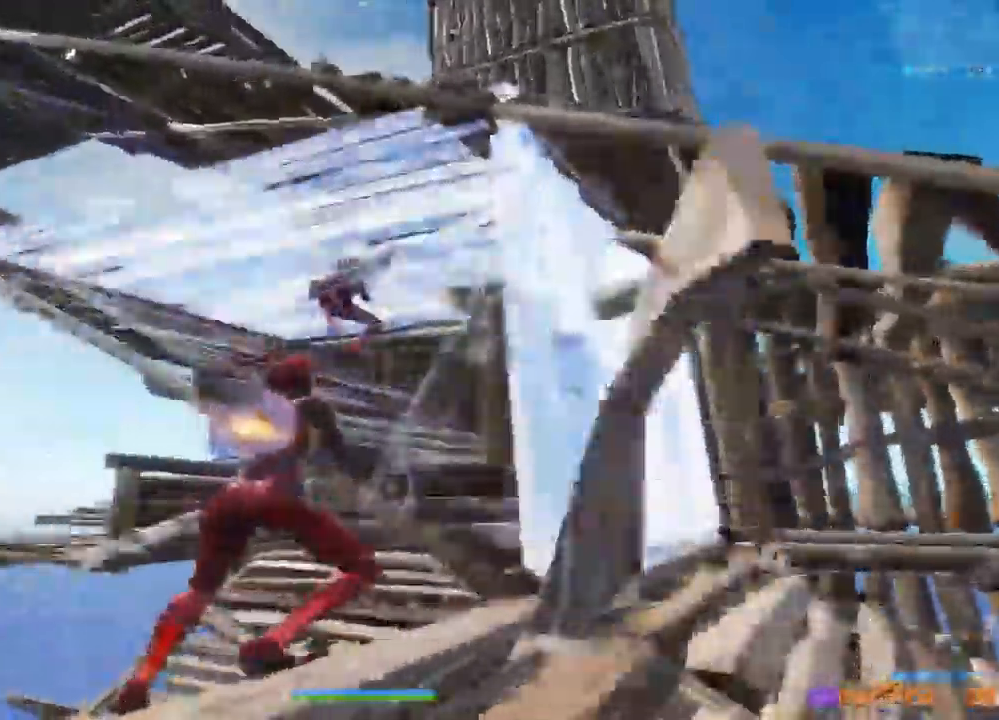
{"dt_ms": 500, "buttons": [], "left_stick": "left", "right_stick": "center", "events": [[200, "left_stick", "up-left"], [233, "L2", "down"], [300, "R2", "down"], [350, "L2", "up"], [367, "right_stick", "left"], [400, "R1", "down"], [450, "R1", "up"], [450, "R2", "up"], [450, "left_stick", "left"], [467, "right_stick", "center"]]}
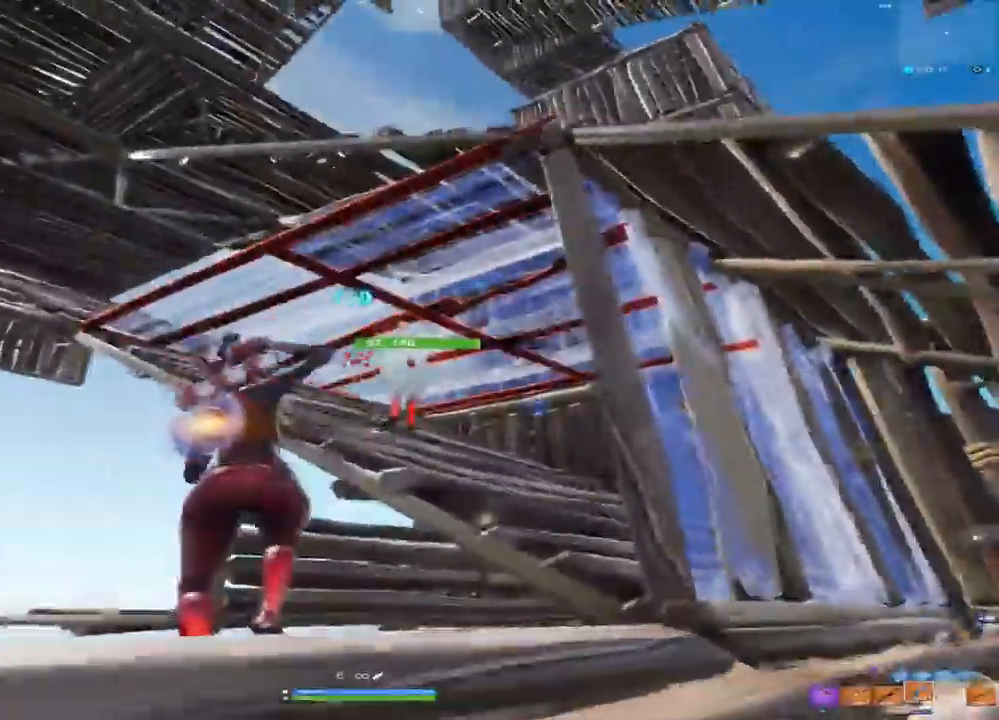
{"dt_ms": 500, "buttons": [], "left_stick": "up-right", "right_stick": "up", "events": [[50, "left_stick", "center"], [100, "right_stick", "right"], [150, "left_stick", "right"], [217, "left_stick", "up-right"], [283, "right_stick", "center"], [450, "right_stick", "up"]]}